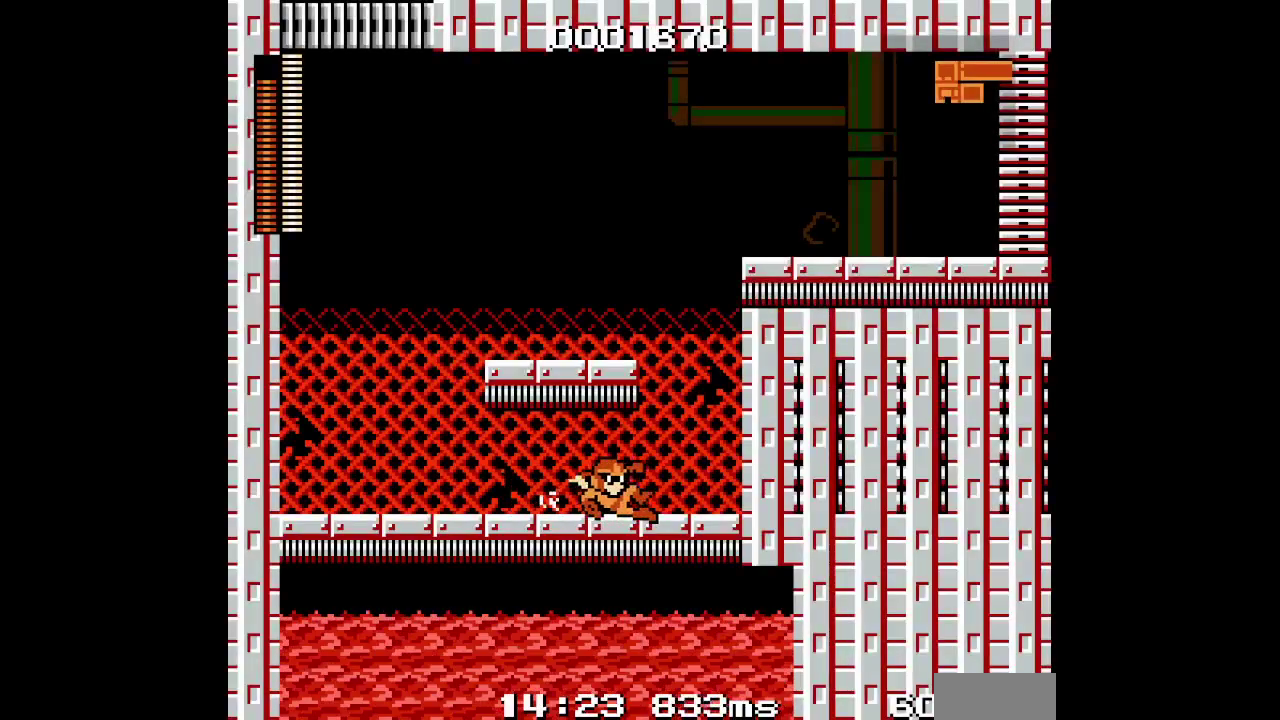
Gameplay with a controller (Xbox layout); each line is a JSON object with the inputs held at the frame after it. "events" lists button and stick changes between this image and that frame as [ms after this image, input, new state], when the widget could be followed in between. Not read: A DPAD_RIGHT L1 L3 R3 X Y other_buttons.
{"buttons": [], "events": []}
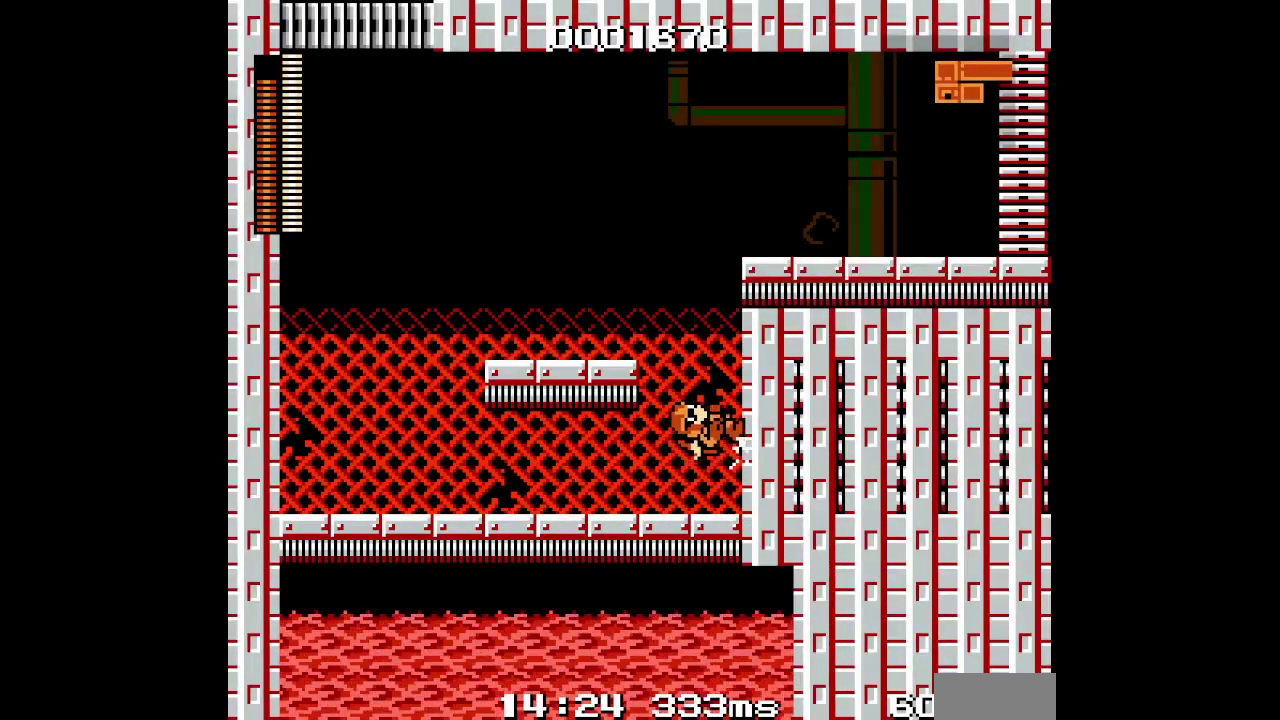
{"buttons": [], "events": []}
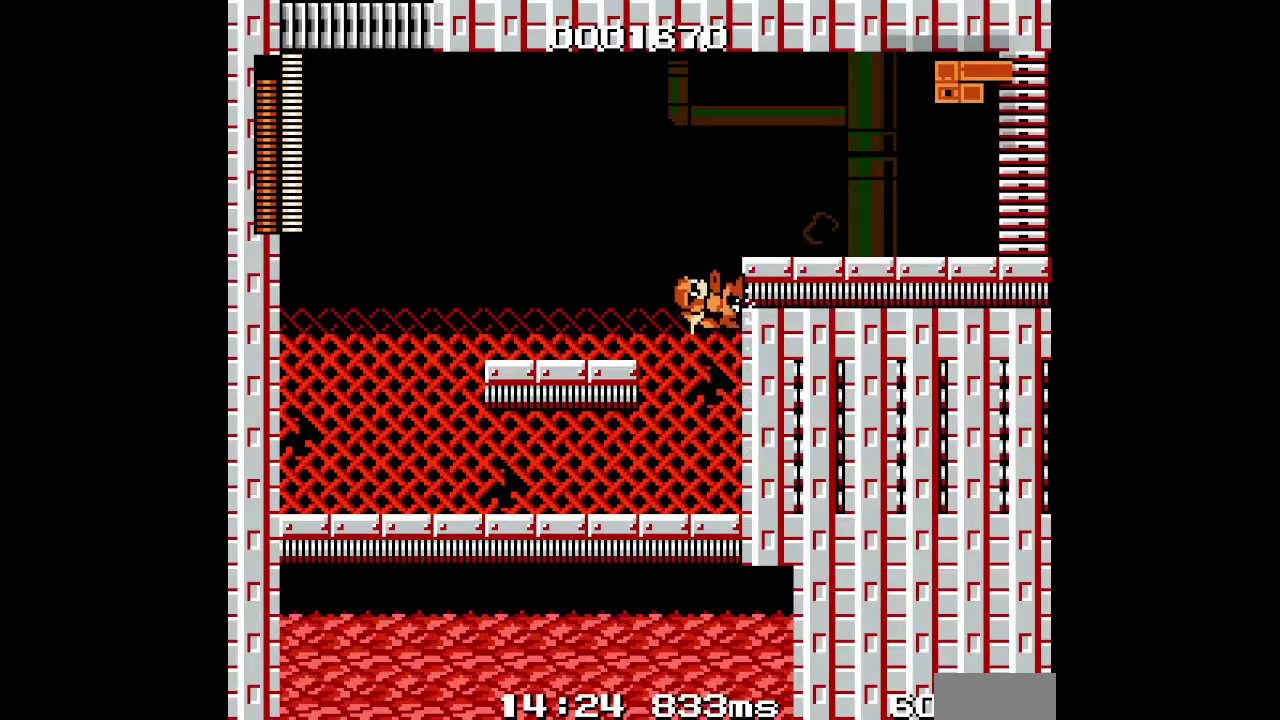
{"buttons": [], "events": []}
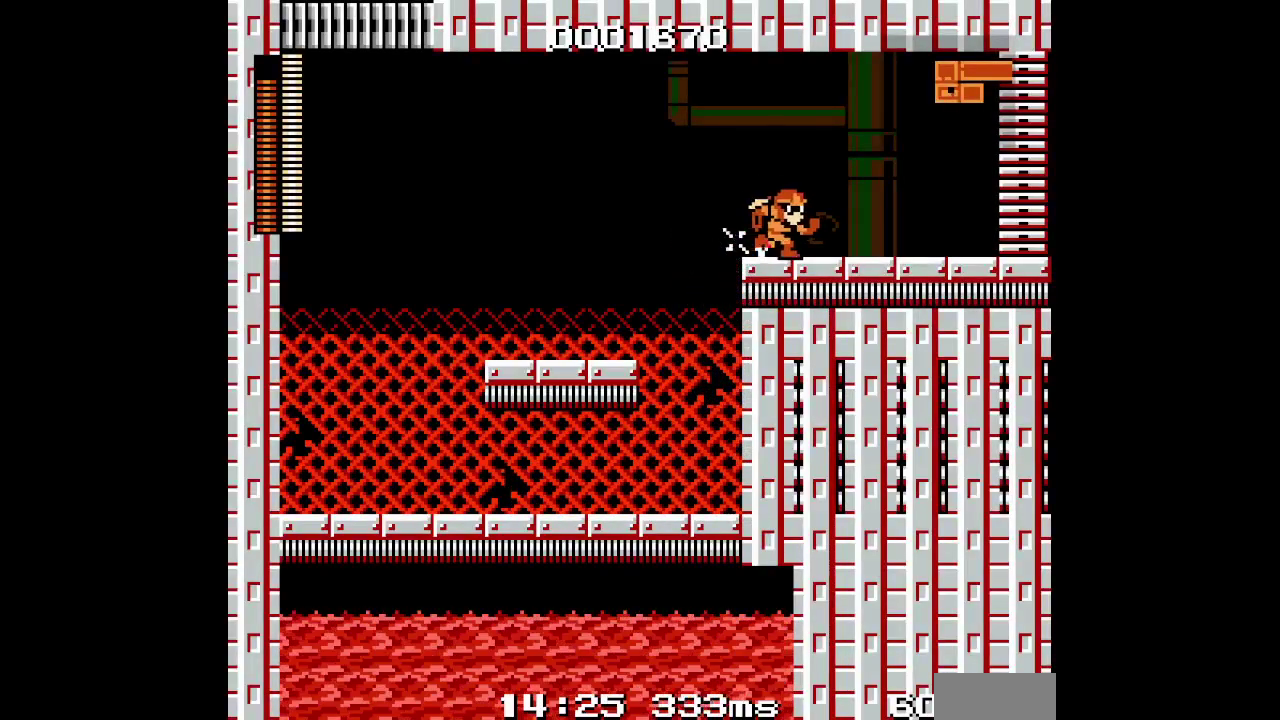
{"buttons": [], "events": [[17, "R1", "down"], [17, "R2", "down"], [33, "L2", "down"], [133, "R1", "up"], [133, "R2", "up"], [150, "L2", "up"]]}